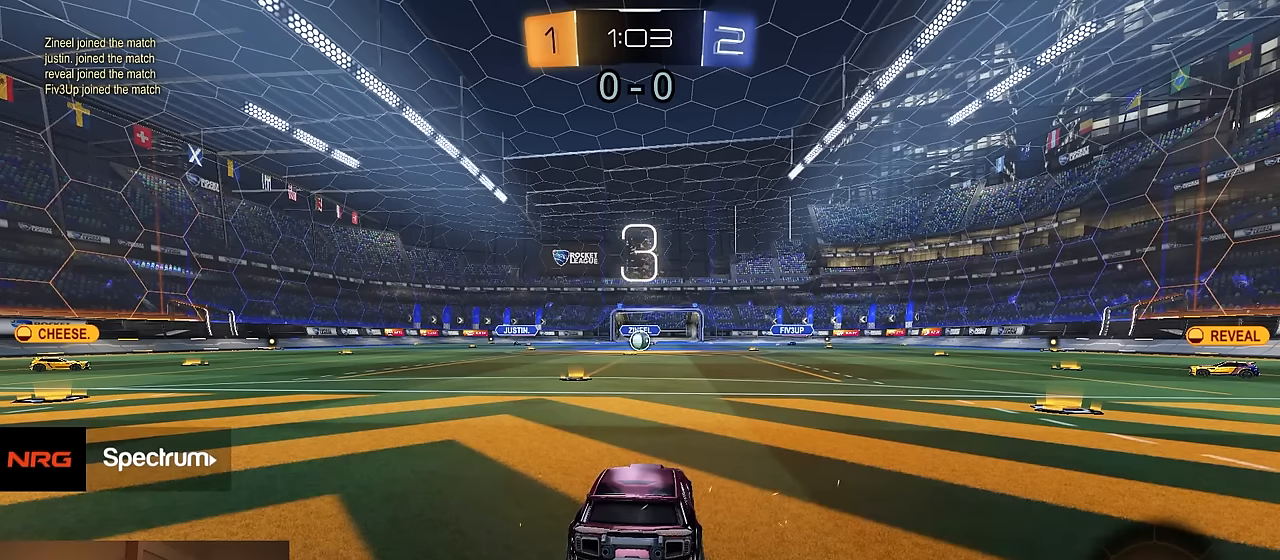
Gameplay with a controller (PlayStation layout); each line is a JSON object with the inputs held at the frame after it. "events" lists button and stick changes between this image and that frame as [ms after this image, input, new state], when the widget could be followed in between. Not read: SELECT.
{"buttons": ["R2"], "left_stick": "center", "right_stick": "center"}
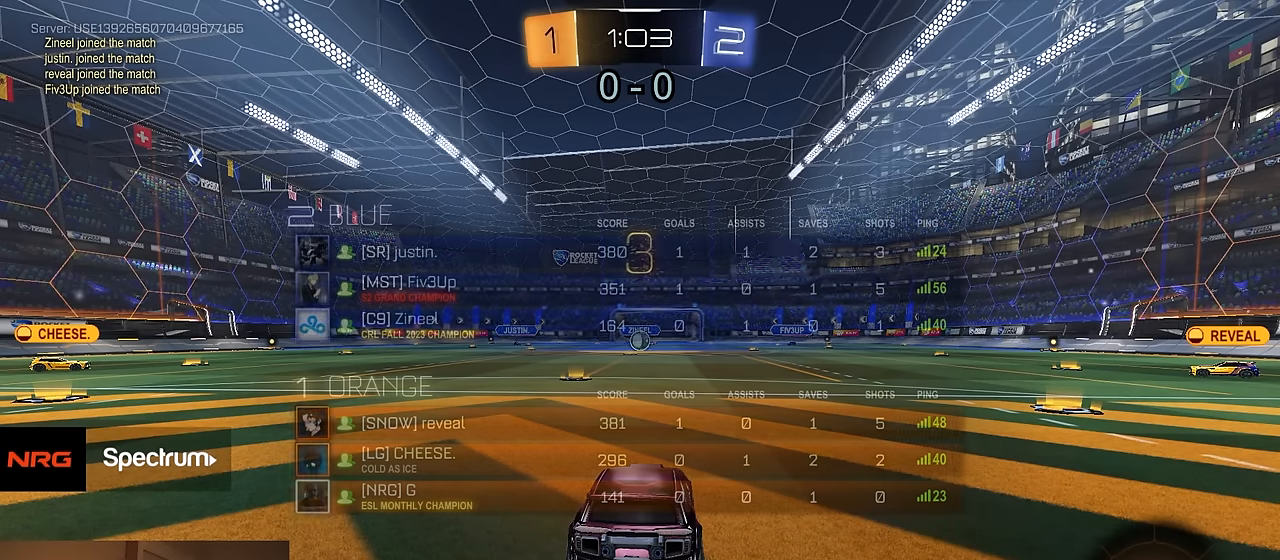
{"buttons": ["R2"], "left_stick": "center", "right_stick": "center", "events": []}
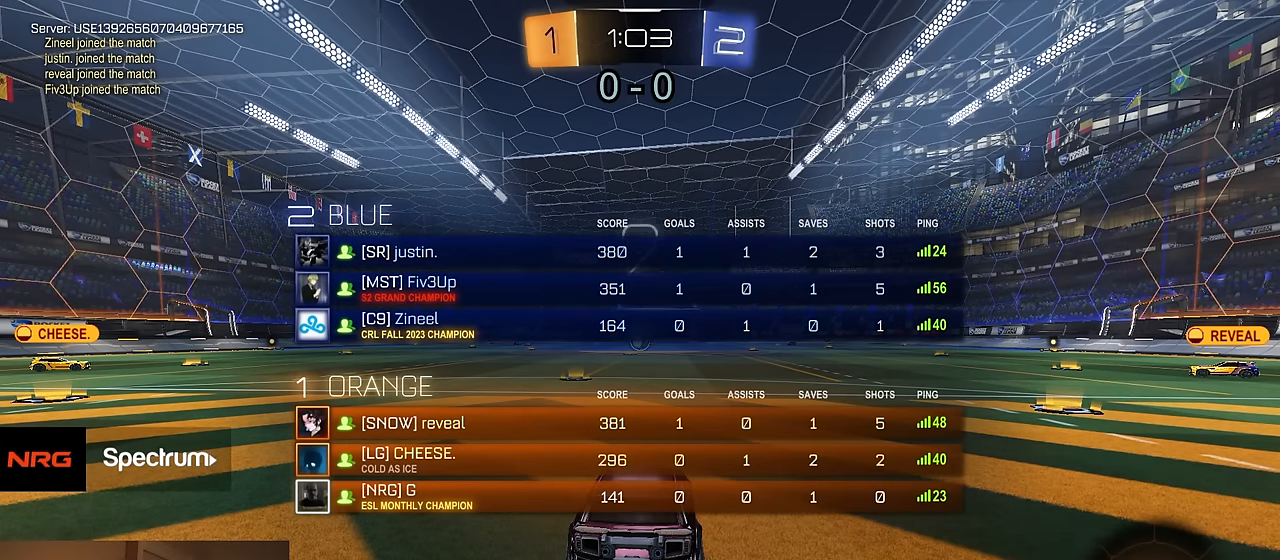
{"buttons": ["R2"], "left_stick": "center", "right_stick": "center", "events": [[117, "TRIANGLE", "down"], [183, "TRIANGLE", "up"], [233, "TRIANGLE", "down"], [333, "TRIANGLE", "up"]]}
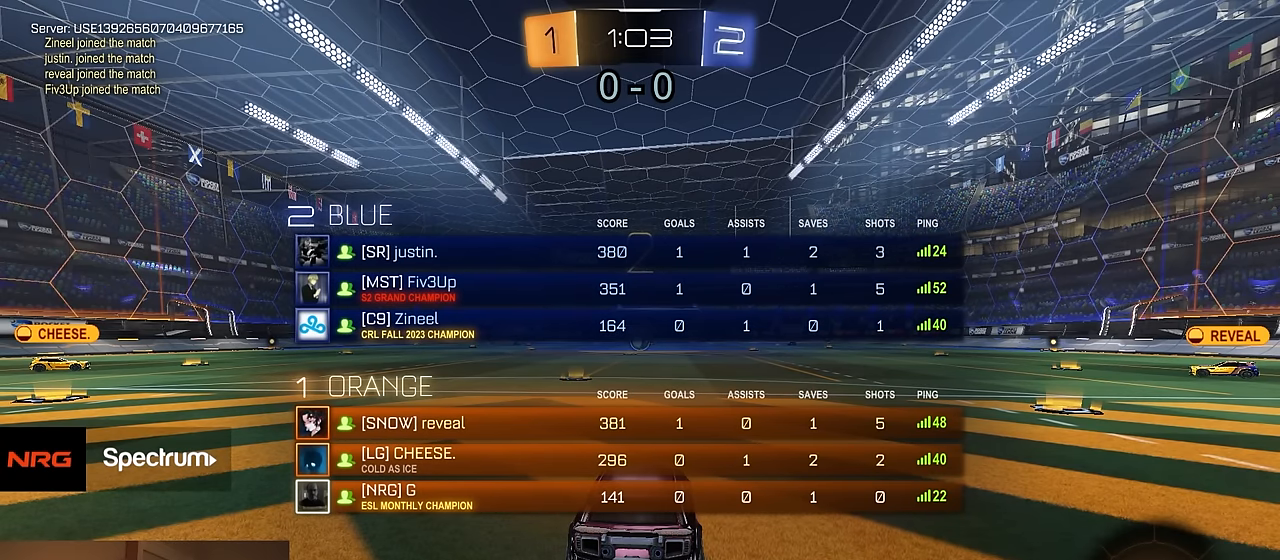
{"buttons": ["R2"], "left_stick": "center", "right_stick": "center", "events": []}
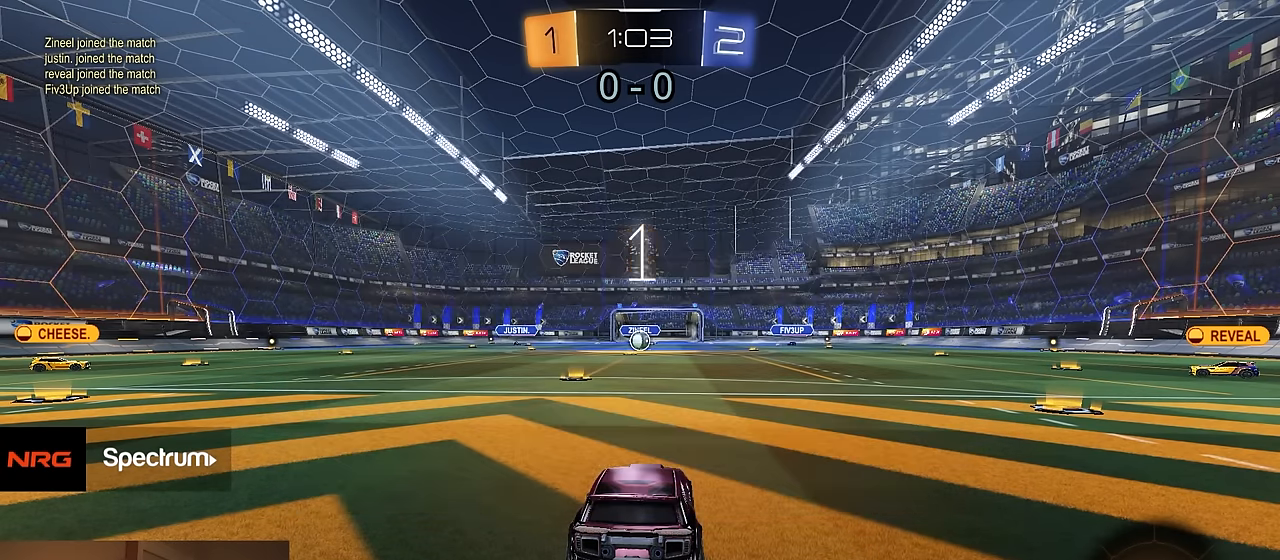
{"buttons": ["R2"], "left_stick": "center", "right_stick": "center", "events": []}
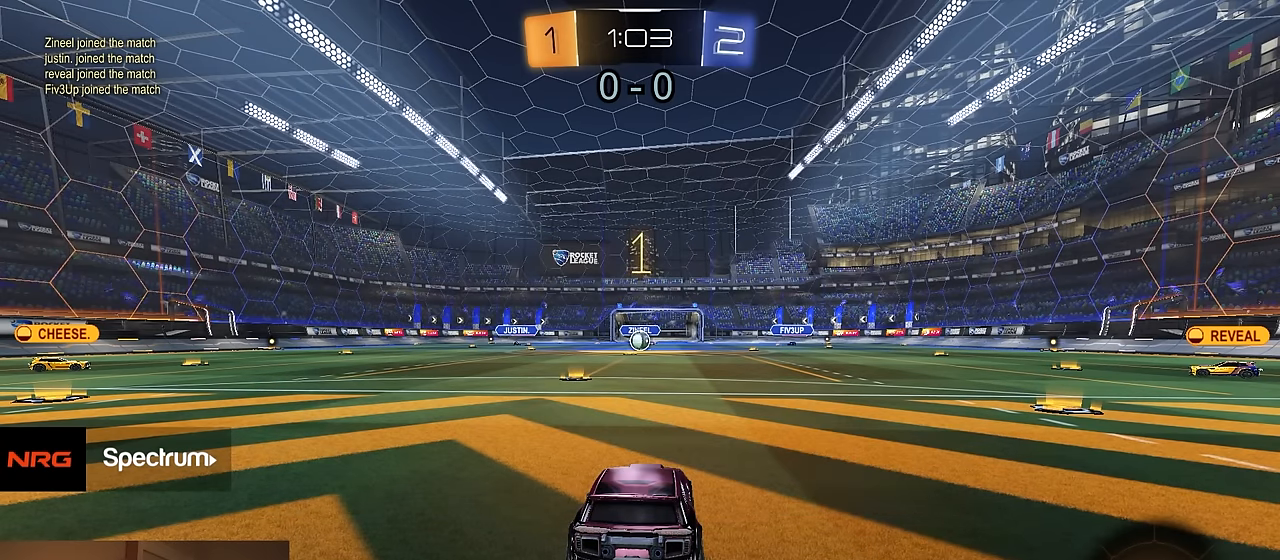
{"buttons": ["R2"], "left_stick": "left", "right_stick": "center", "events": [[450, "left_stick", "left"]]}
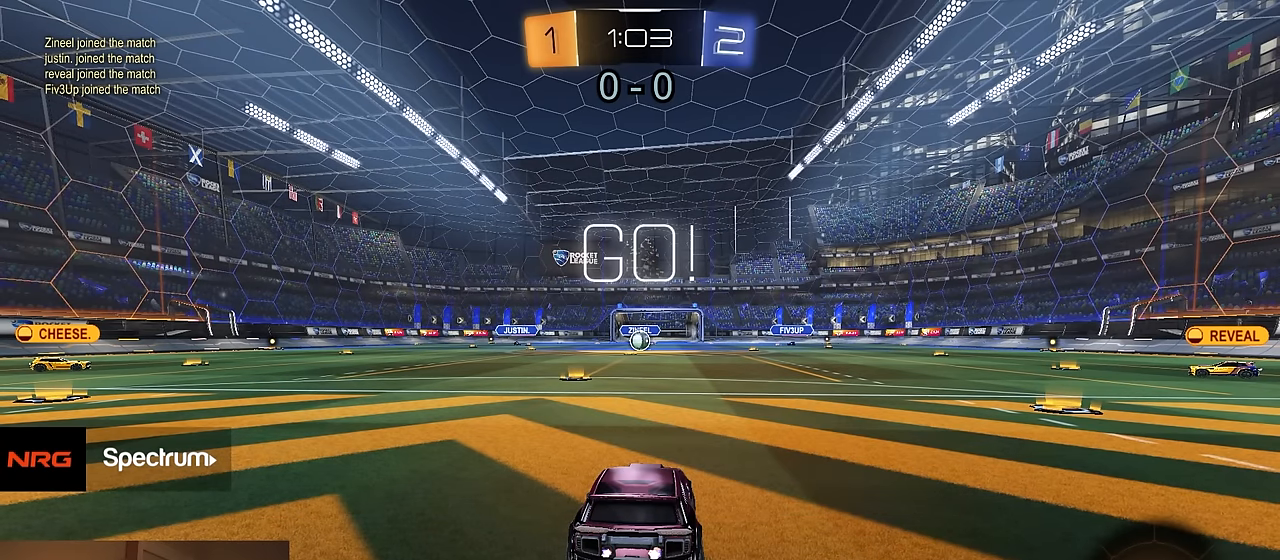
{"buttons": ["R1", "R2"], "left_stick": "up", "right_stick": "center", "events": [[67, "left_stick", "center"], [250, "R1", "down"], [350, "left_stick", "up"], [400, "CROSS", "down"], [483, "CROSS", "up"]]}
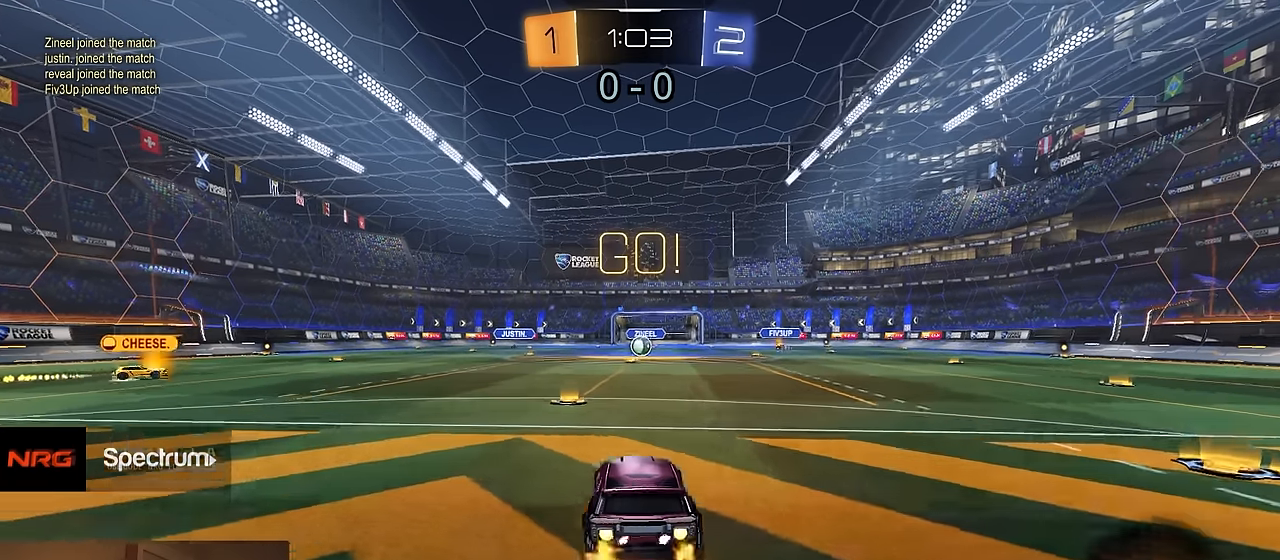
{"buttons": ["L2"], "left_stick": "center", "right_stick": "center"}
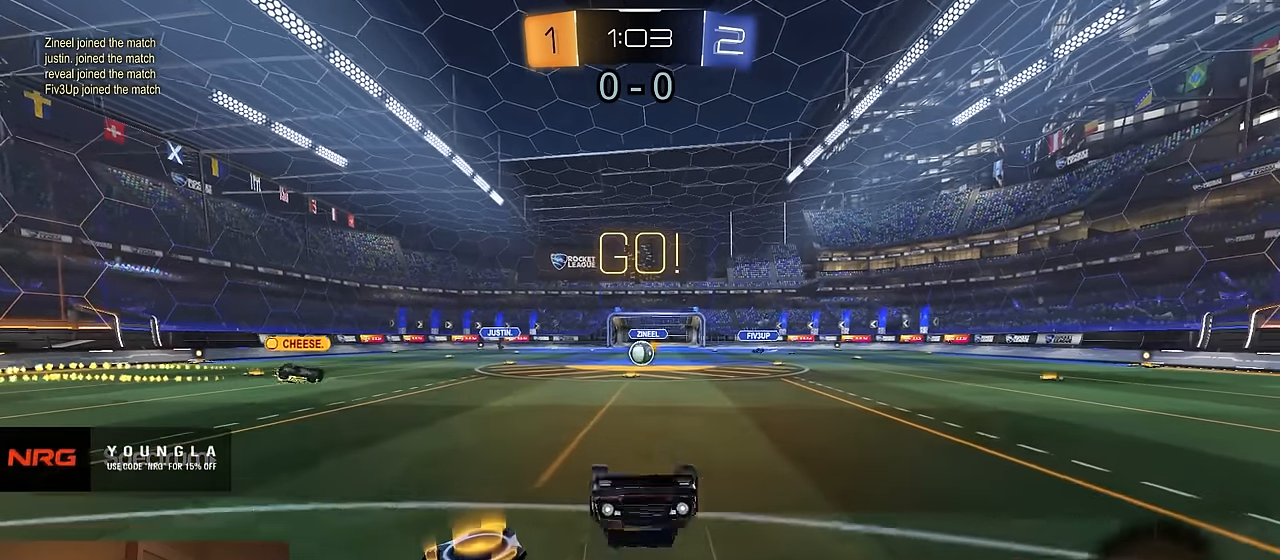
{"buttons": ["R2"], "left_stick": "center", "right_stick": "center", "events": [[217, "L2", "up"], [283, "R2", "down"]]}
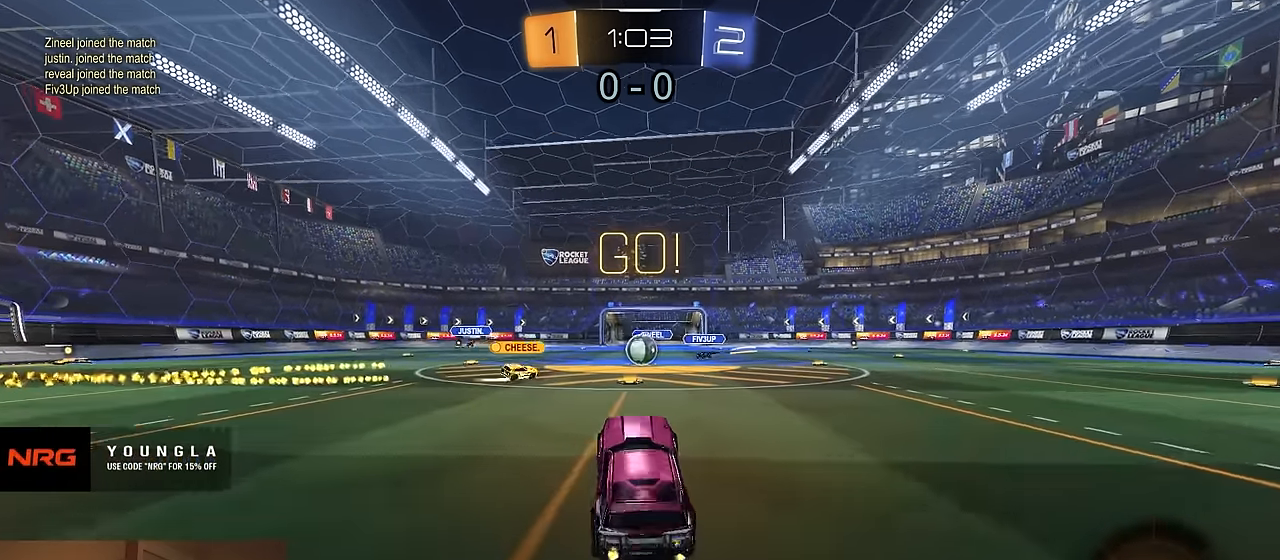
{"buttons": ["R1", "R2"], "left_stick": "left", "right_stick": "center", "events": [[150, "left_stick", "right"], [200, "R1", "down"], [233, "left_stick", "center"], [417, "left_stick", "left"]]}
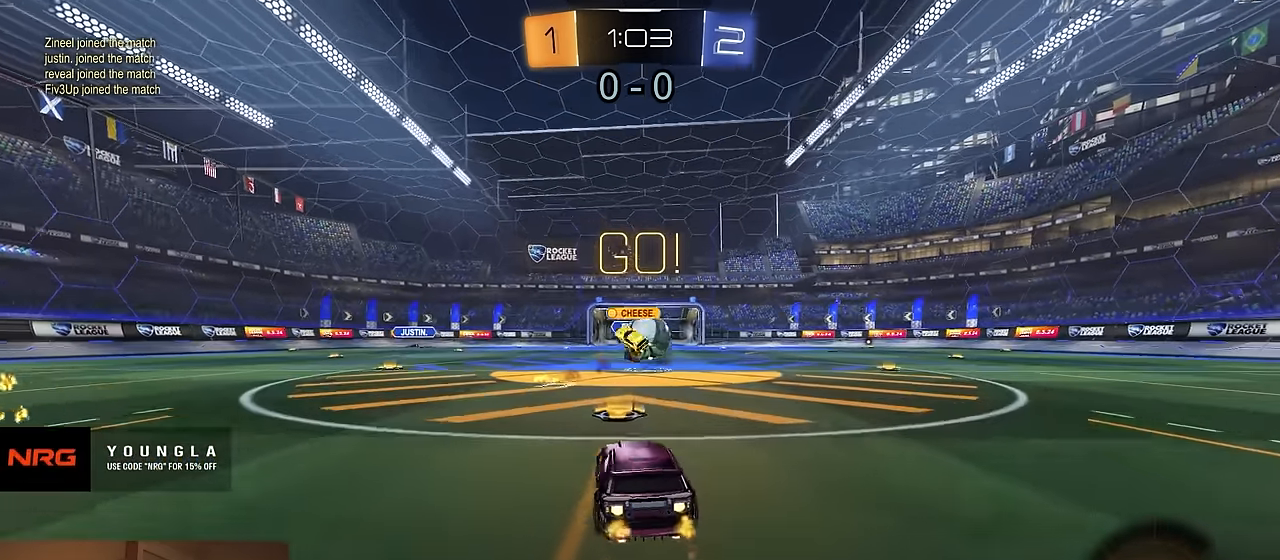
{"buttons": ["R1", "R2"], "left_stick": "right", "right_stick": "center", "events": [[117, "left_stick", "right"], [150, "SQUARE", "down"], [167, "R1", "up"], [267, "SQUARE", "up"], [350, "R1", "down"]]}
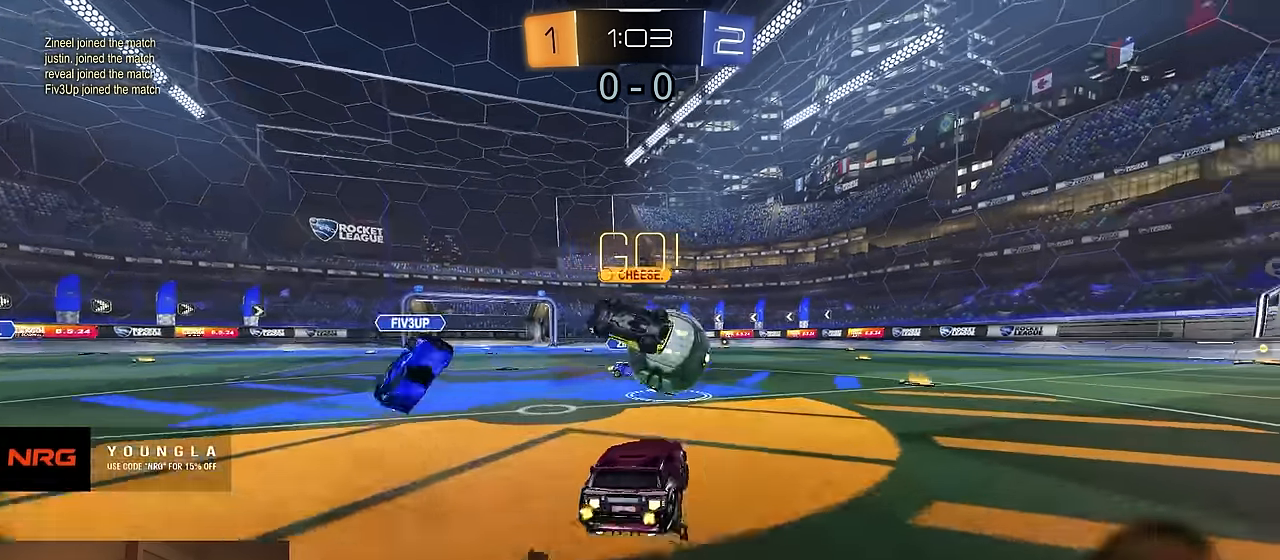
{"buttons": ["CIRCLE", "R2"], "left_stick": "down-left", "right_stick": "center", "events": [[117, "CROSS", "down"], [167, "CROSS", "up"], [183, "left_stick", "up"], [217, "CROSS", "down"], [267, "left_stick", "down-left"], [317, "CROSS", "up"], [367, "R1", "up"], [417, "CIRCLE", "down"]]}
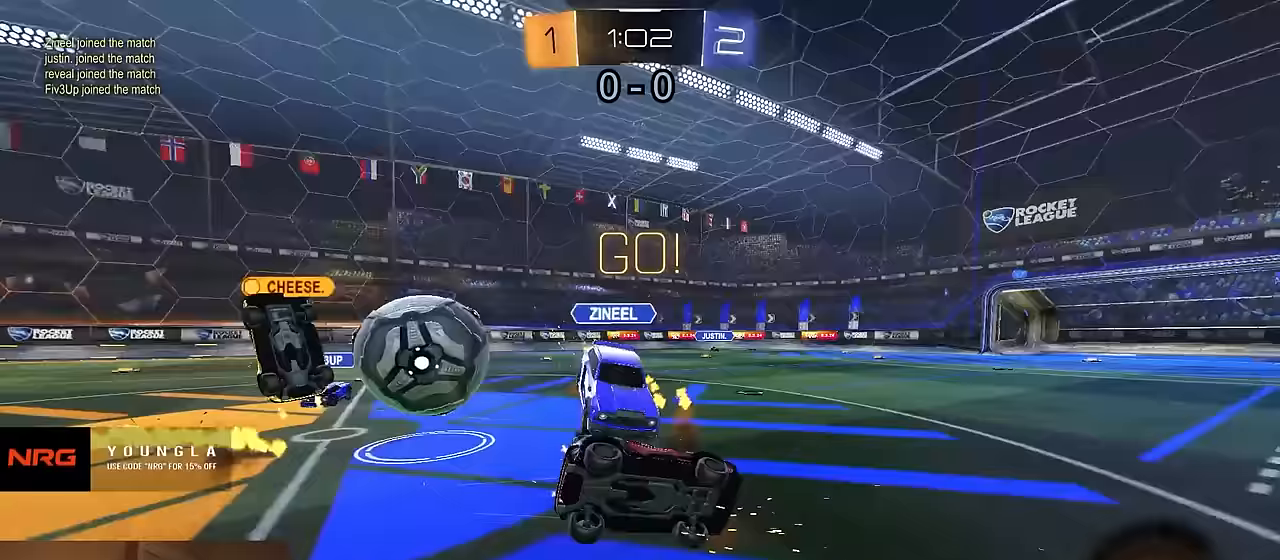
{"buttons": ["CIRCLE", "R2"], "left_stick": "down", "right_stick": "center", "events": [[133, "left_stick", "down-right"], [200, "left_stick", "down"]]}
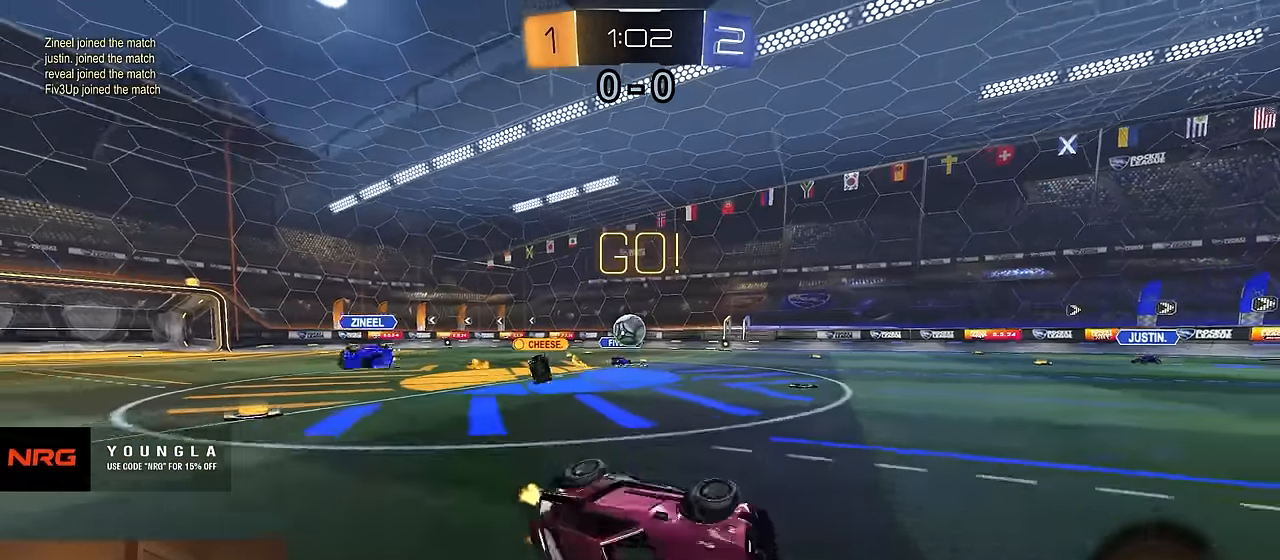
{"buttons": ["R2"], "left_stick": "right", "right_stick": "center", "events": [[233, "left_stick", "down-right"], [267, "CIRCLE", "up"], [450, "left_stick", "right"]]}
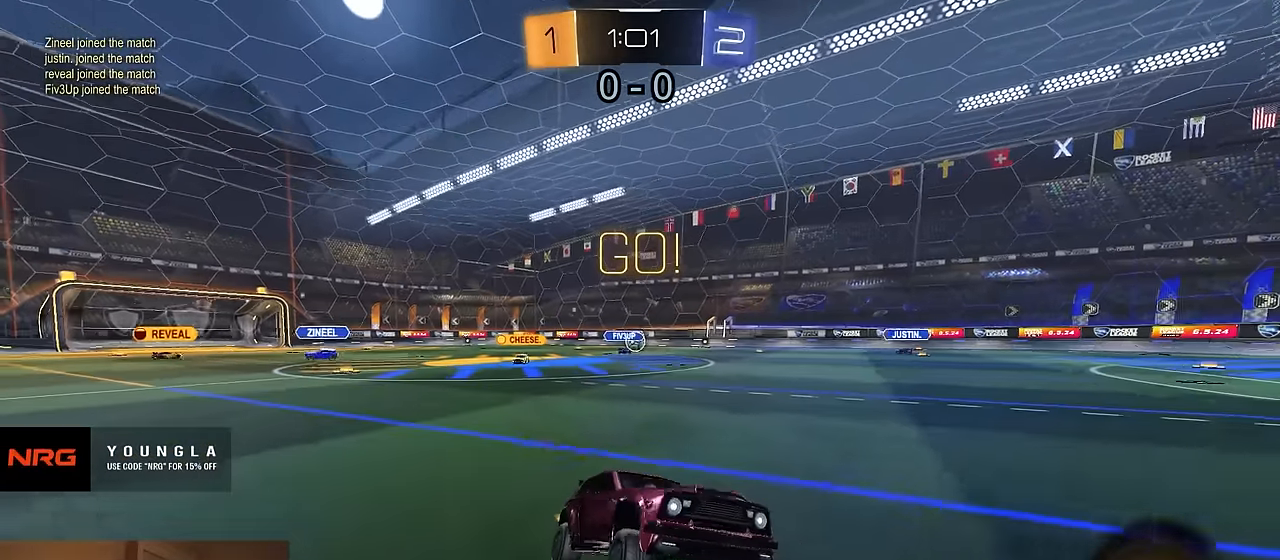
{"buttons": ["R2"], "left_stick": "right", "right_stick": "center", "events": [[317, "SQUARE", "down"], [417, "SQUARE", "up"]]}
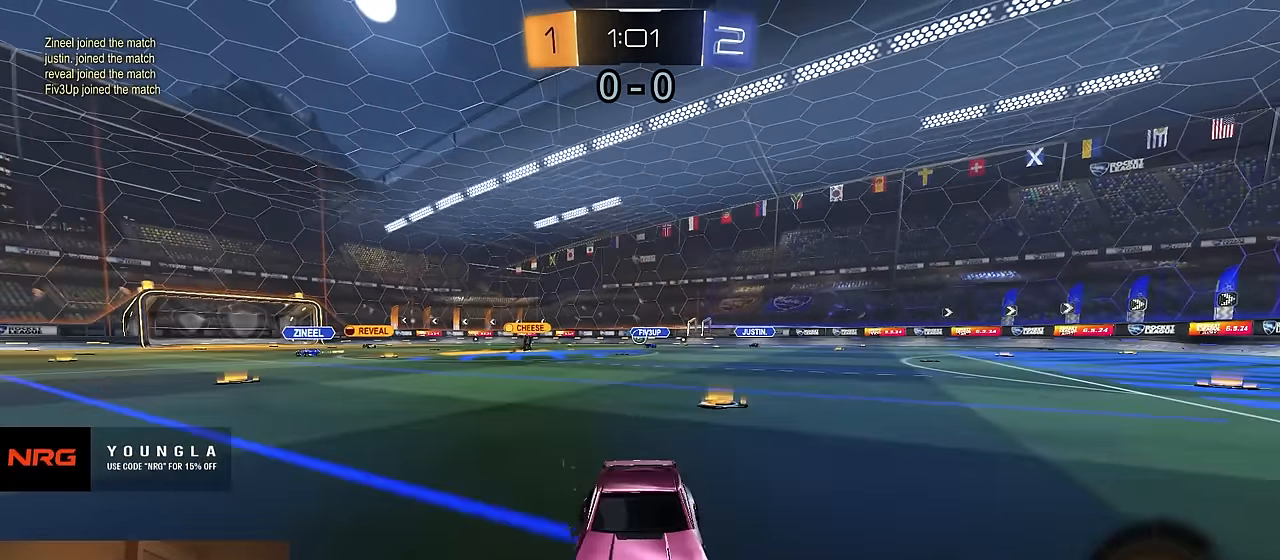
{"buttons": ["TRIANGLE", "R2"], "left_stick": "right", "right_stick": "center", "events": [[417, "TRIANGLE", "down"]]}
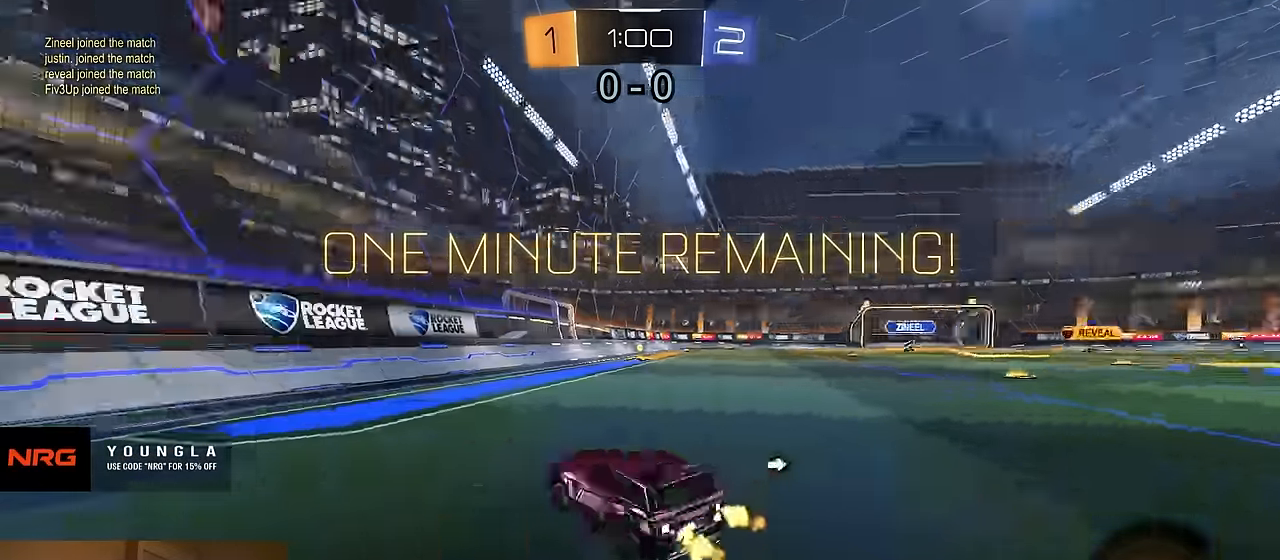
{"buttons": ["CROSS", "R1", "R2"], "left_stick": "up", "right_stick": "center", "events": [[33, "TRIANGLE", "up"], [283, "R1", "down"], [367, "CROSS", "down"], [450, "left_stick", "up"], [467, "CROSS", "up"], [500, "CROSS", "down"]]}
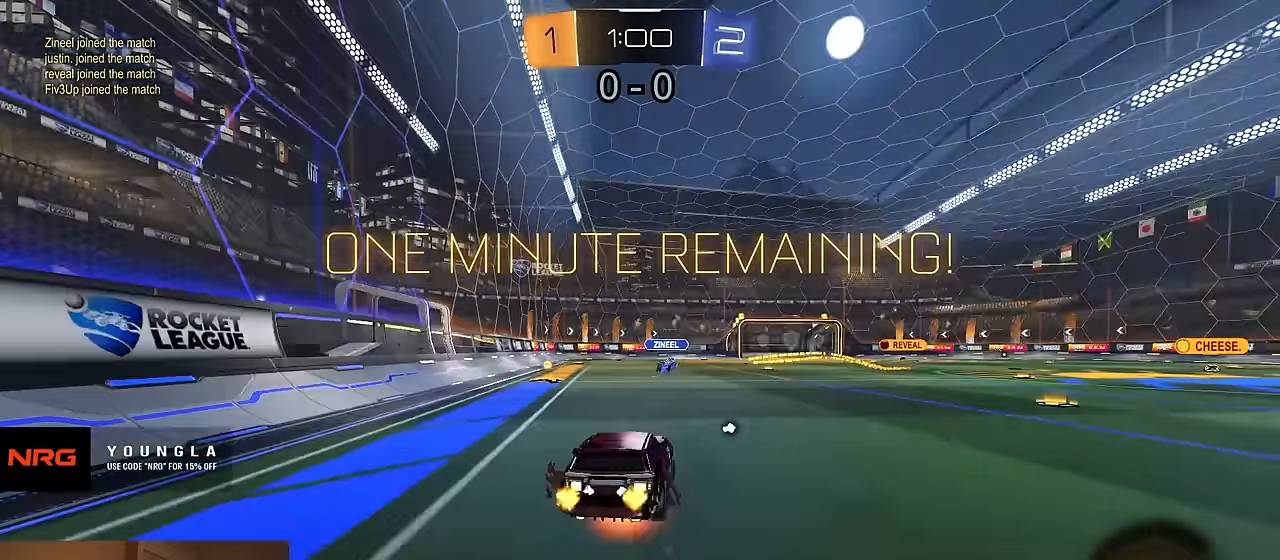
{"buttons": ["CIRCLE", "R2"], "left_stick": "right", "right_stick": "center", "events": [[50, "left_stick", "left"], [100, "CIRCLE", "down"], [117, "left_stick", "down"], [133, "CROSS", "up"], [400, "R1", "up"], [483, "left_stick", "right"]]}
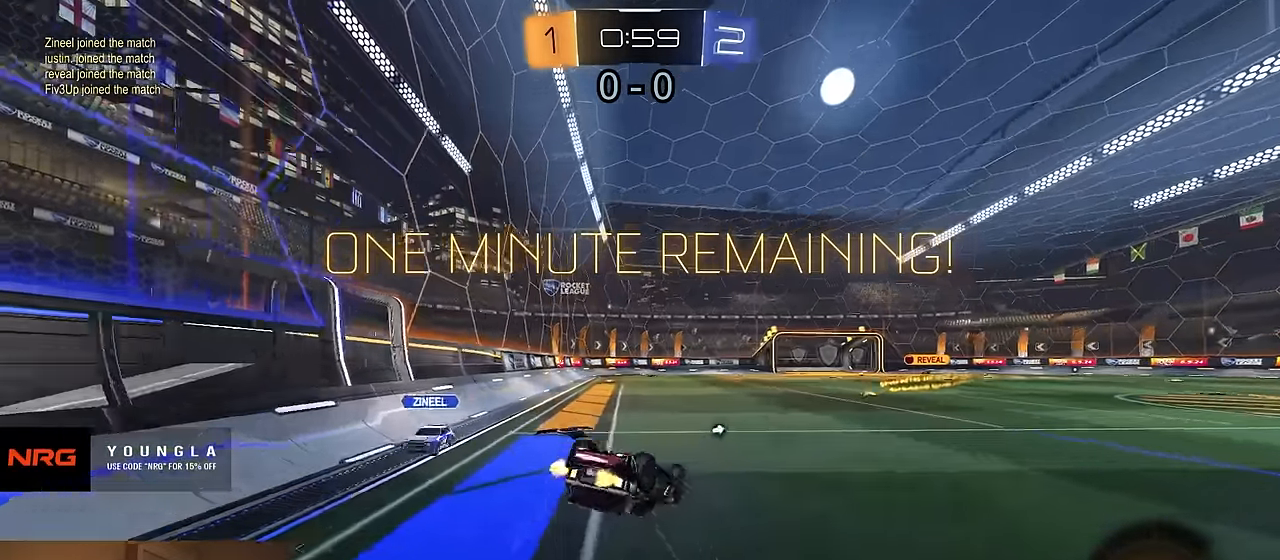
{"buttons": ["R2"], "left_stick": "center", "right_stick": "center", "events": [[167, "left_stick", "down"], [267, "TRIANGLE", "down"], [283, "left_stick", "down-left"], [367, "TRIANGLE", "up"], [383, "CIRCLE", "up"], [433, "left_stick", "center"]]}
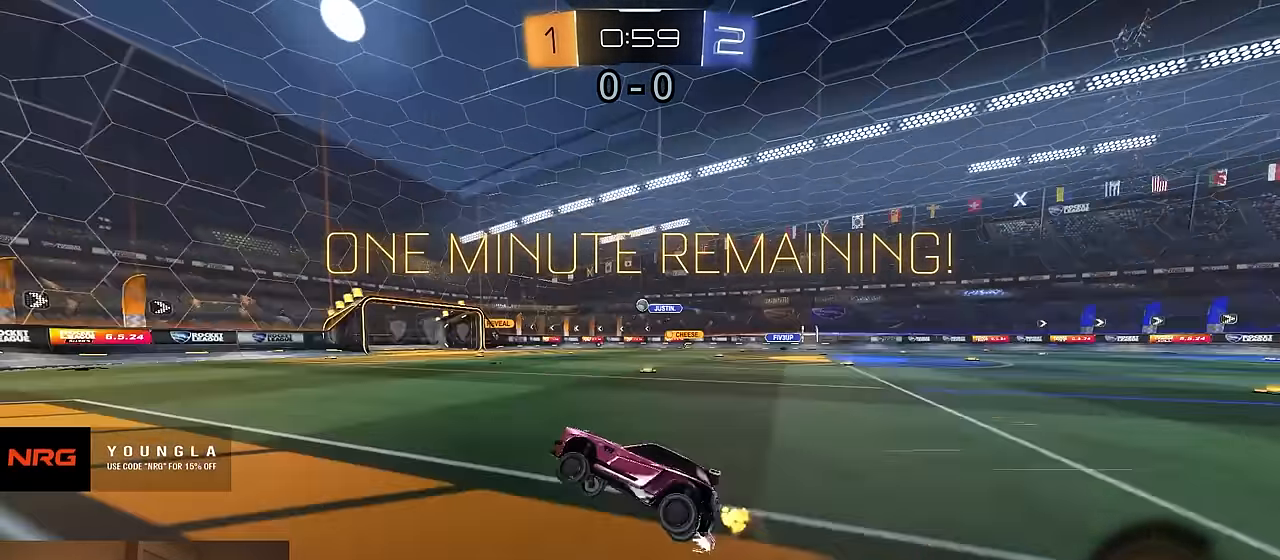
{"buttons": ["R2"], "left_stick": "right", "right_stick": "center", "events": [[400, "left_stick", "right"]]}
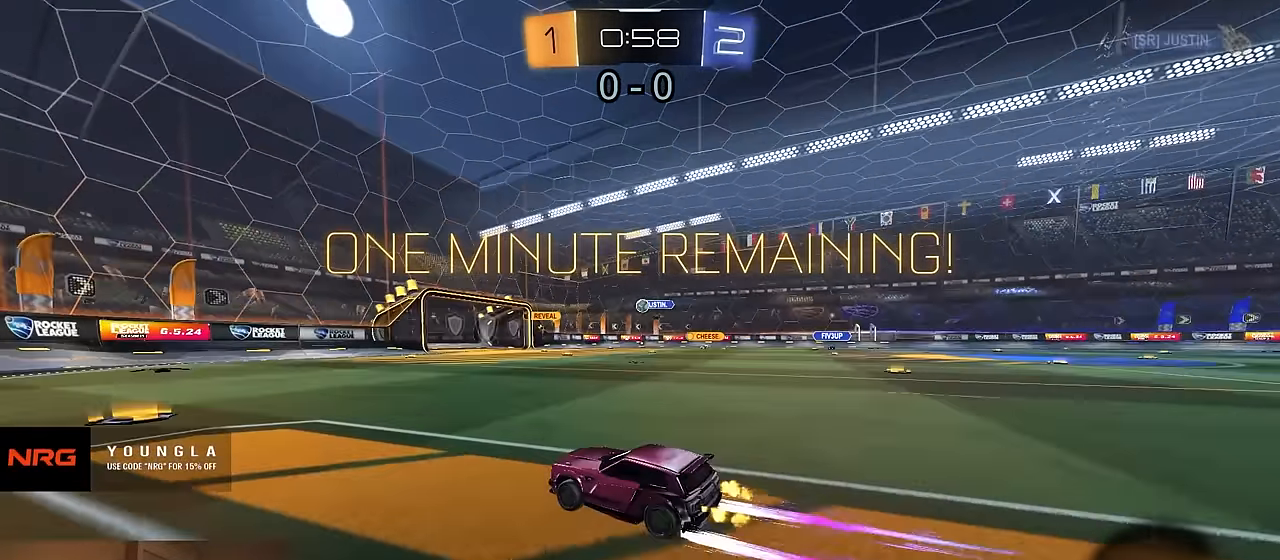
{"buttons": ["R2"], "left_stick": "center", "right_stick": "center", "events": [[33, "left_stick", "center"]]}
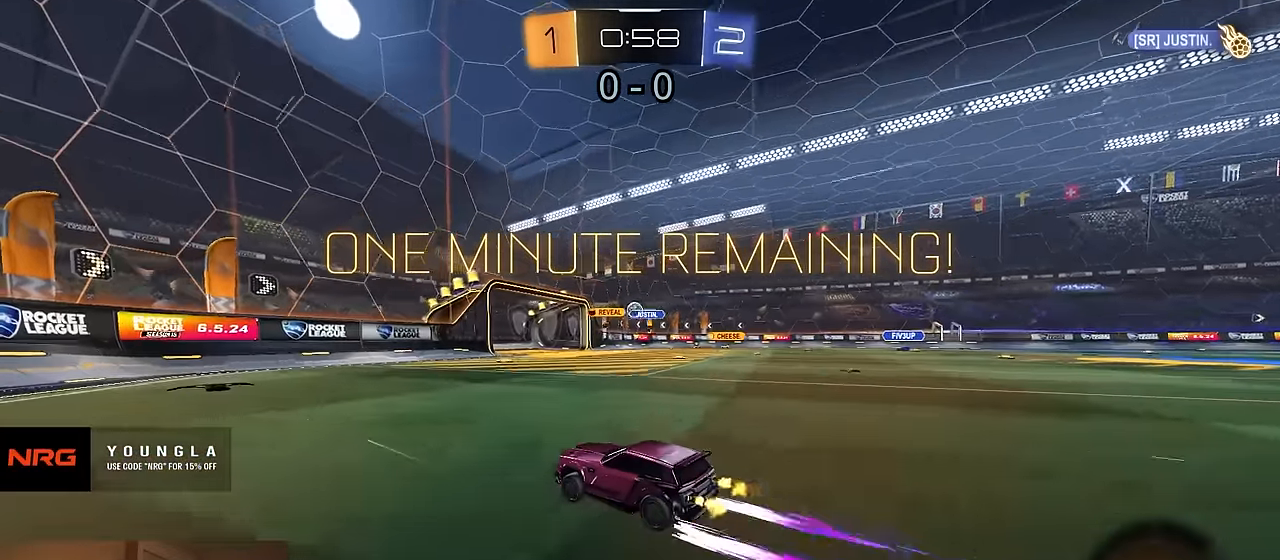
{"buttons": ["R2"], "left_stick": "center", "right_stick": "center", "events": [[33, "left_stick", "right"], [317, "left_stick", "center"]]}
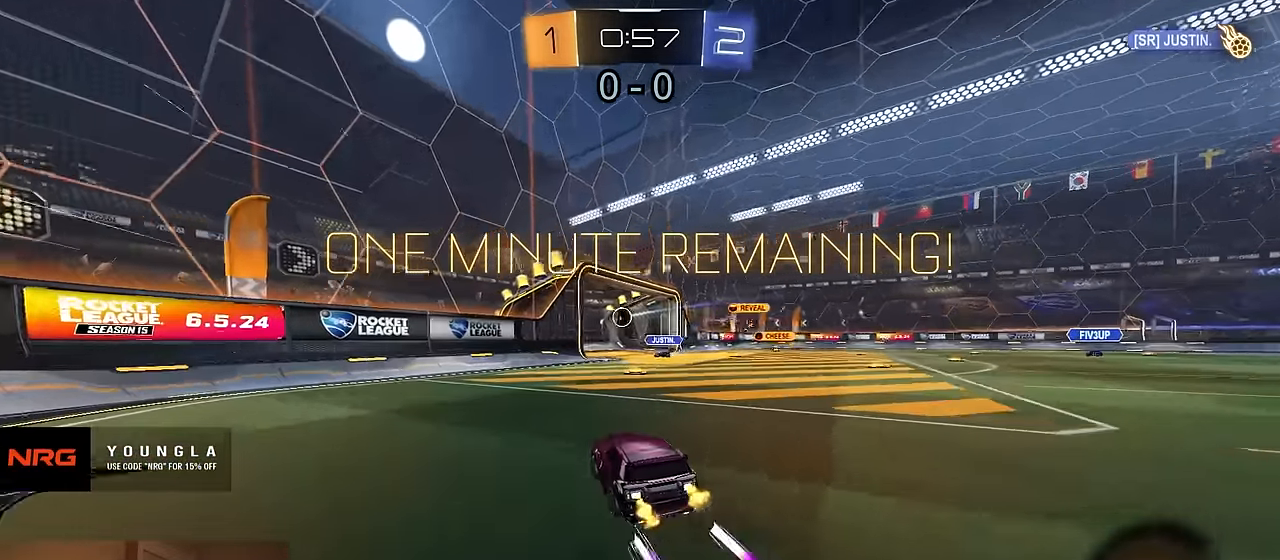
{"buttons": ["TRIANGLE", "R2"], "left_stick": "center", "right_stick": "center", "events": [[467, "TRIANGLE", "down"]]}
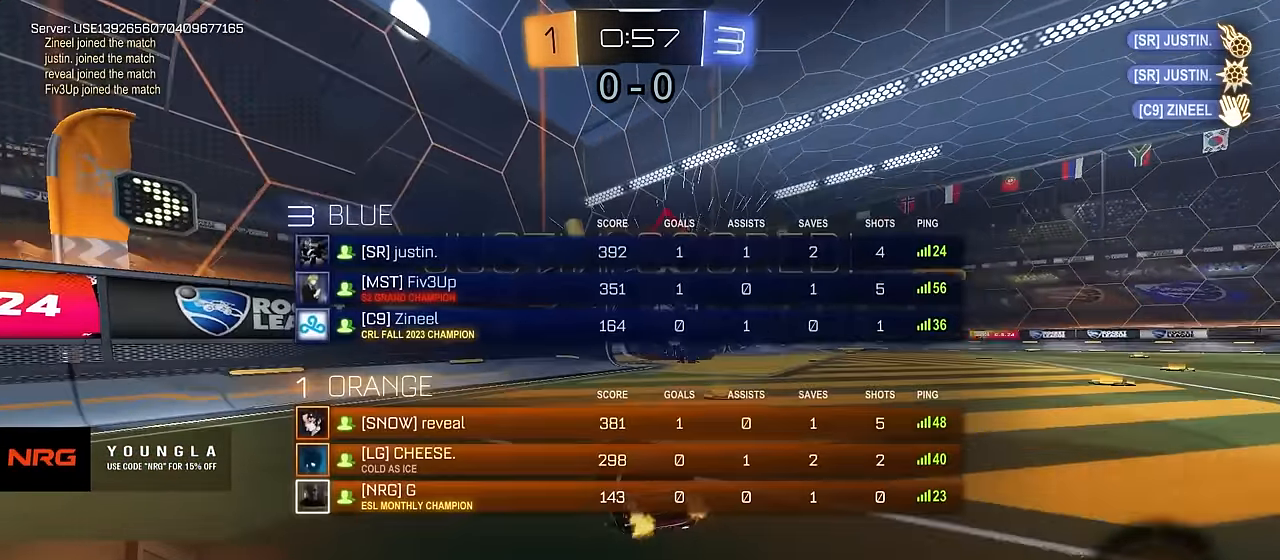
{"buttons": ["SQUARE", "R2"], "left_stick": "down", "right_stick": "center", "events": [[100, "TRIANGLE", "up"], [167, "left_stick", "down-right"], [233, "SQUARE", "down"], [333, "left_stick", "down"], [367, "CROSS", "down"], [483, "CROSS", "up"]]}
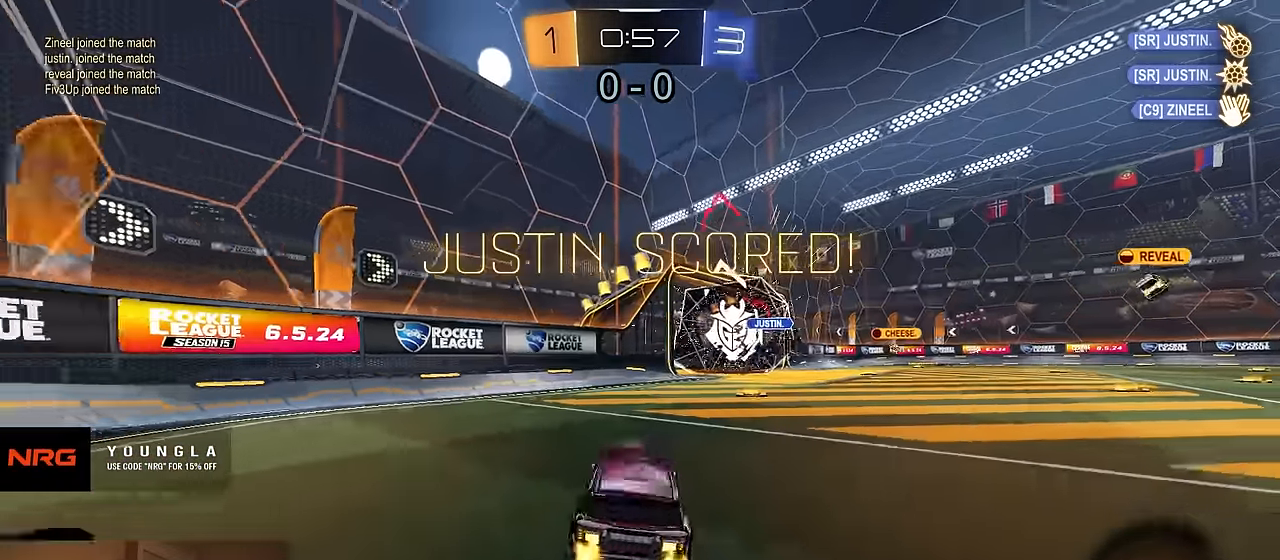
{"buttons": ["SQUARE", "L1", "R2"], "left_stick": "up", "right_stick": "center", "events": [[83, "CROSS", "down"], [200, "CROSS", "up"], [250, "L1", "down"], [267, "left_stick", "up"]]}
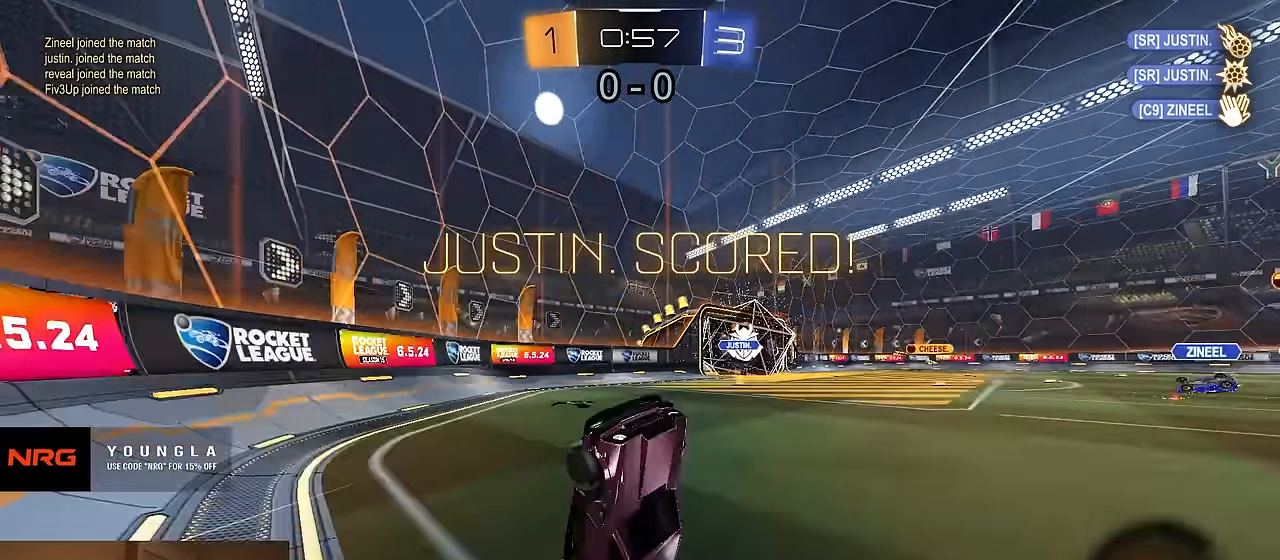
{"buttons": ["R2"], "left_stick": "center", "right_stick": "center", "events": [[150, "L1", "up"], [250, "SQUARE", "up"], [333, "left_stick", "up-left"], [500, "left_stick", "center"]]}
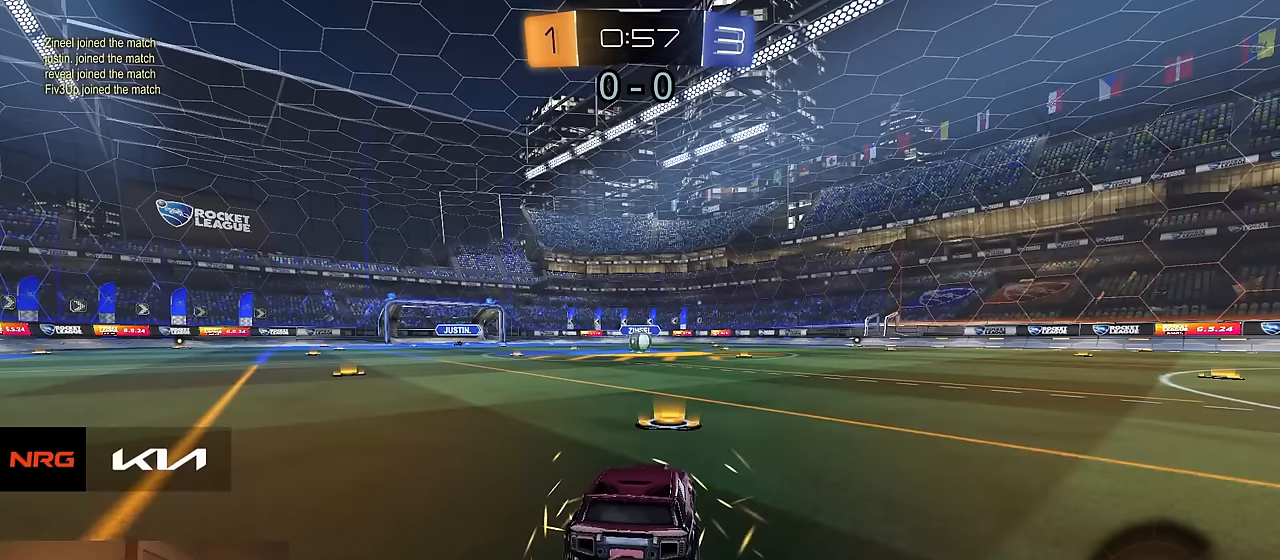
{"buttons": ["R2"], "left_stick": "center", "right_stick": "center", "events": []}
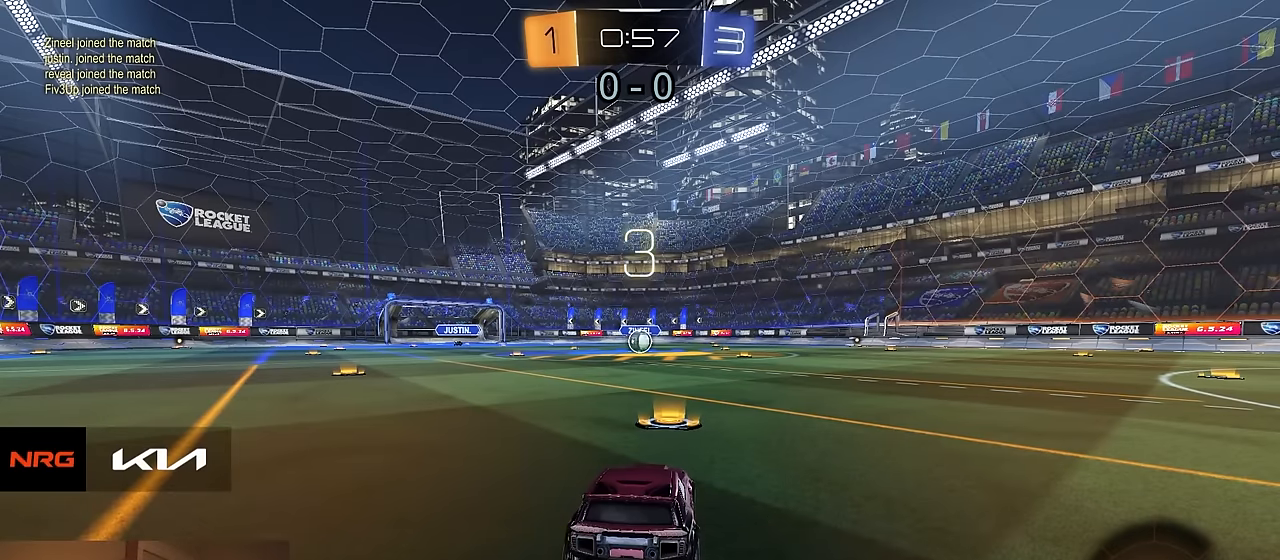
{"buttons": [], "left_stick": "center", "right_stick": "center", "events": [[100, "R2", "up"], [233, "R2", "down"], [483, "R2", "up"]]}
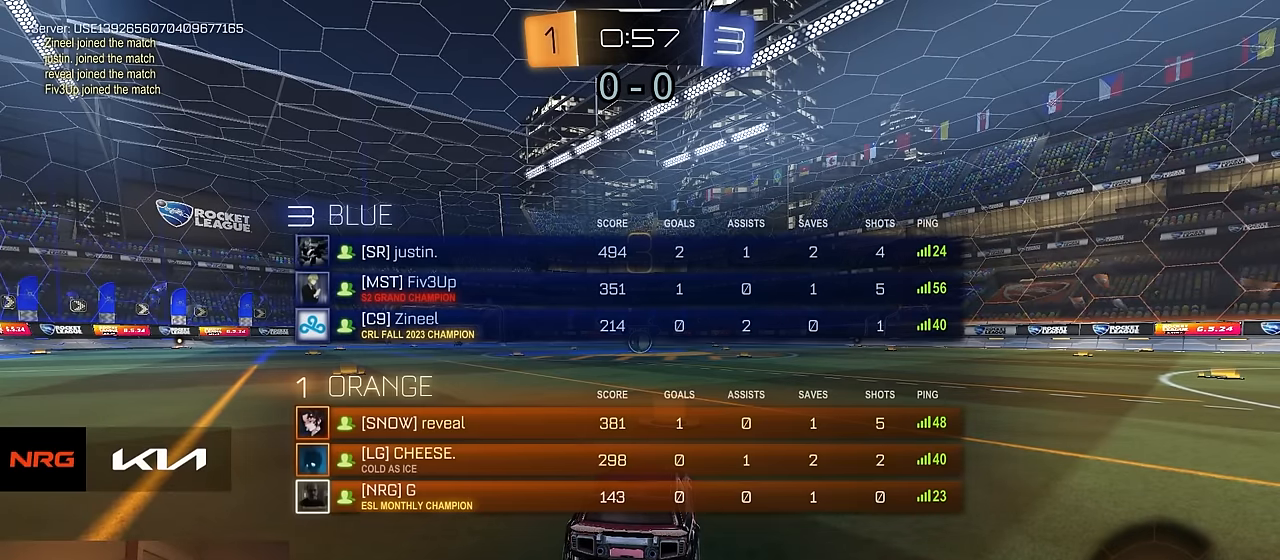
{"buttons": ["R1", "R2"], "left_stick": "left", "right_stick": "center", "events": [[17, "R2", "down"], [283, "R1", "down"], [500, "left_stick", "left"]]}
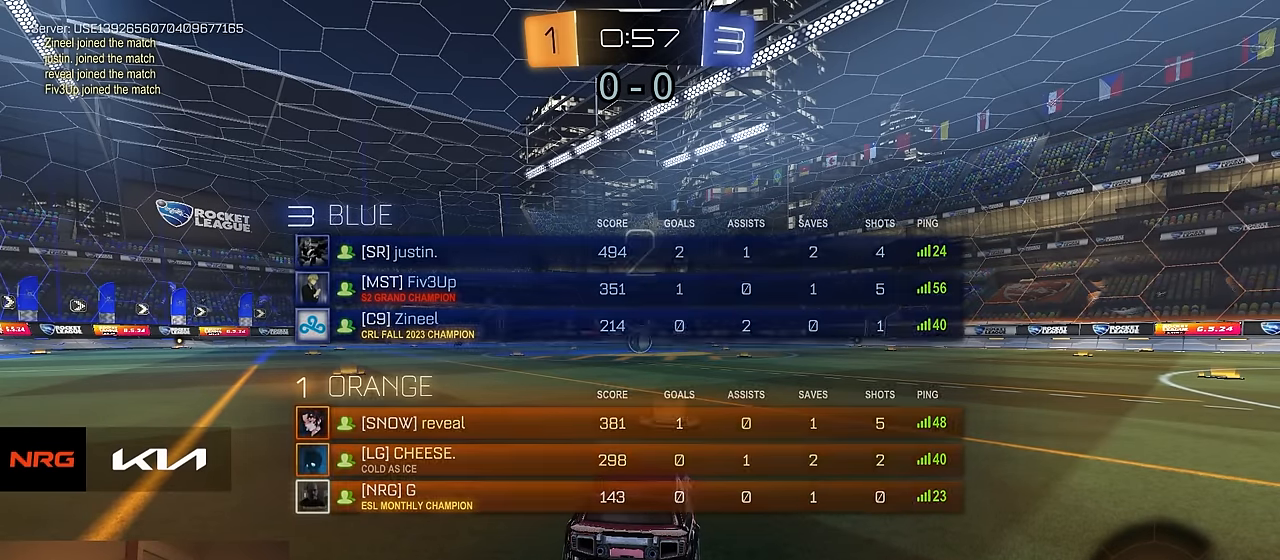
{"buttons": ["R1", "R2"], "left_stick": "center", "right_stick": "center", "events": [[100, "left_stick", "up-right"], [167, "TRIANGLE", "down"], [200, "left_stick", "up-left"], [233, "TRIANGLE", "up"], [300, "TRIANGLE", "down"], [300, "left_stick", "up-right"], [383, "left_stick", "center"], [417, "TRIANGLE", "up"]]}